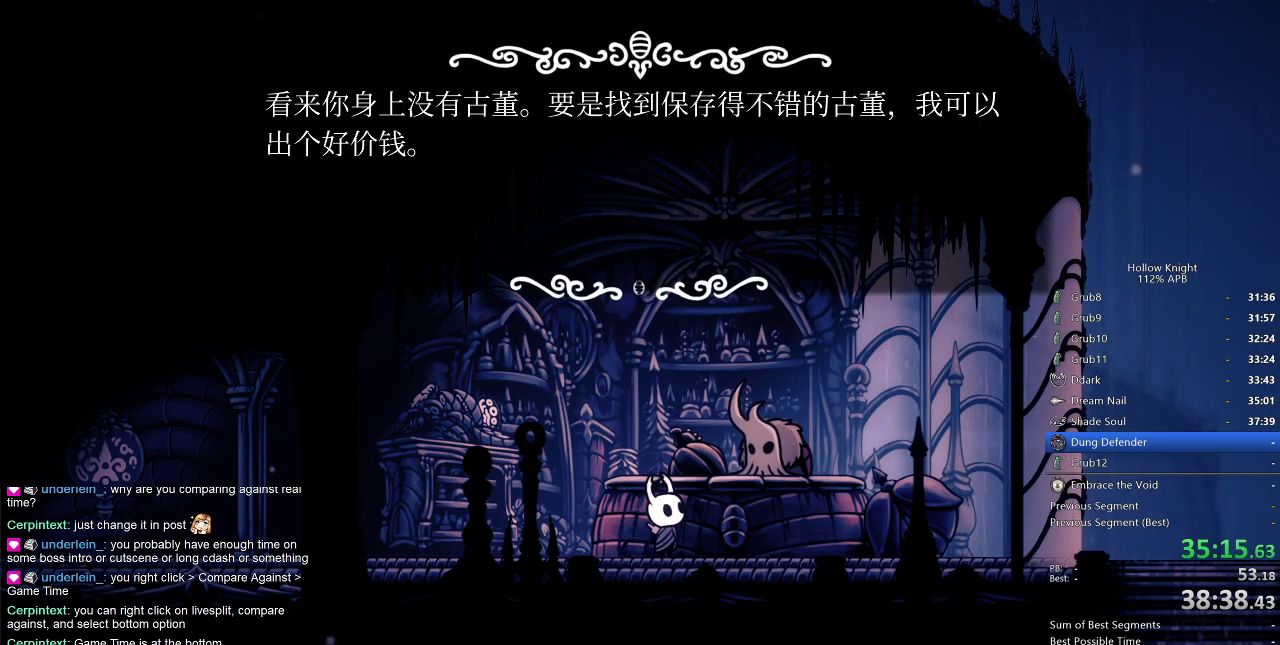
Gameplay with keyboard; each line is a JSON object with the keys held at the frame after it. "events" lists presses ("down") and releases ("up") of "cdash", "dash", "dnail", "down", "heal", "inv", "jump", "left", "nail", "right", "spell" and "up" between this image and that frame as [ms after this image, input, new state], when the widget could be followed in between. No other keys are recorded. Mouse input is not recorded. Key names are as the overlay labels them; some are game actions (e.g. jump) rather than physical keys.
{"keys": ["dash", "left"], "events": [[34, "dnail", "up"], [67, "heal", "down"], [67, "jump", "up"], [67, "nail", "down"], [100, "heal", "up"], [100, "jump", "down"], [167, "heal", "down"], [167, "nail", "up"], [200, "nail", "down"], [250, "nail", "up"], [300, "heal", "up"], [300, "jump", "up"], [300, "left", "down"], [334, "dash", "down"], [384, "dash", "up"], [434, "dash", "down"]]}
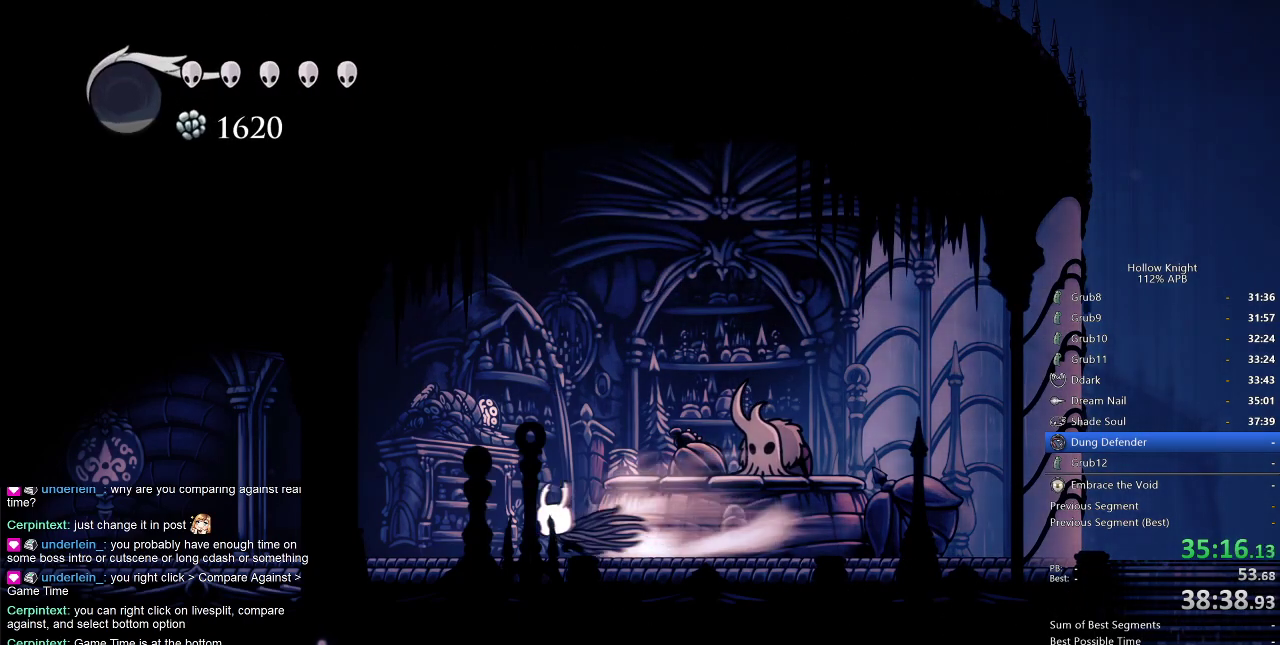
{"keys": ["left"], "events": [[34, "dash", "up"]]}
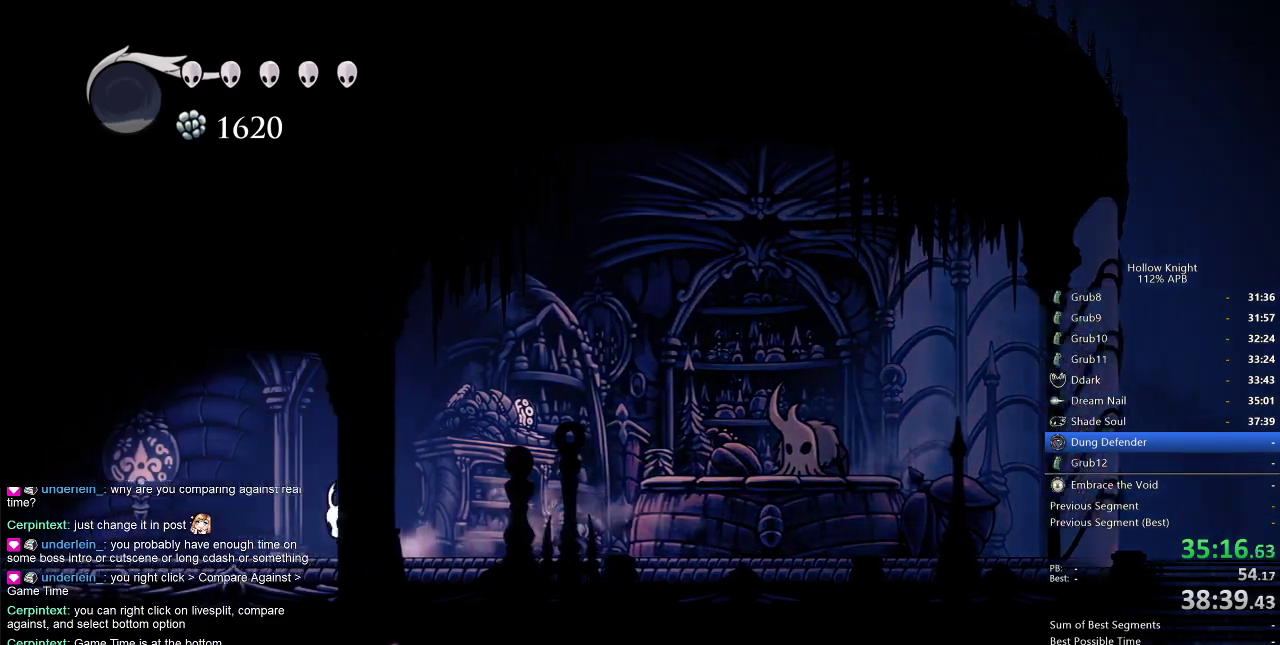
{"keys": ["left"], "events": [[67, "dash", "down"], [100, "dash", "up"]]}
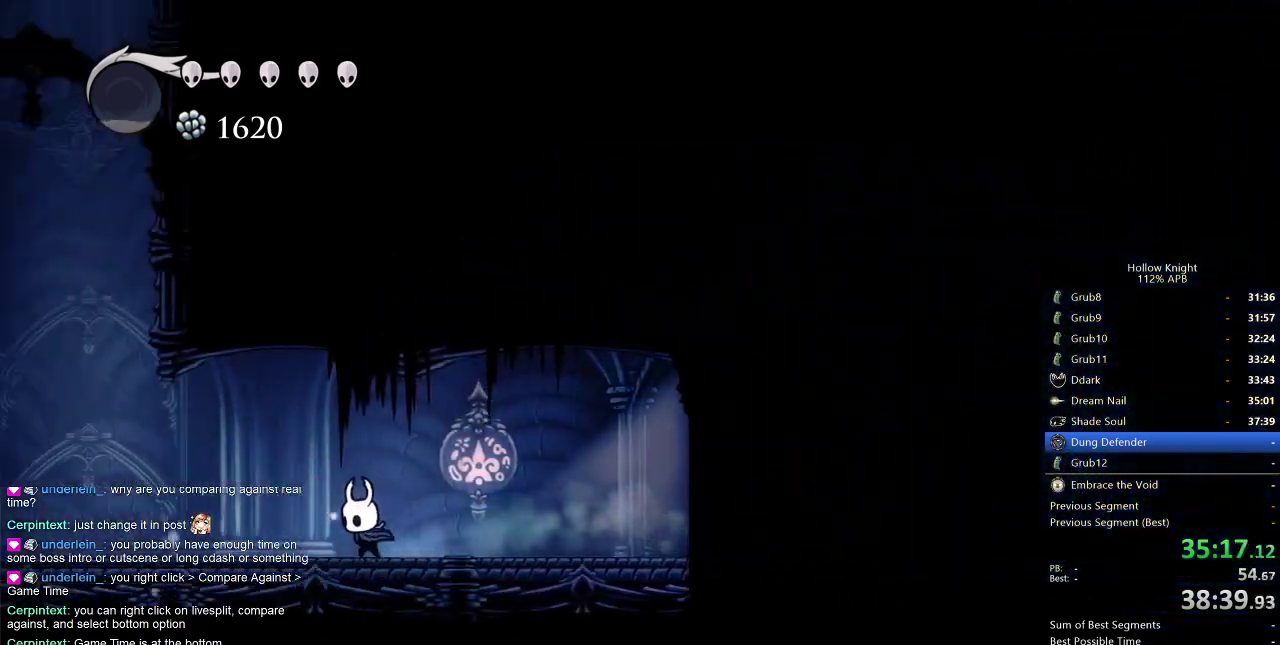
{"keys": ["left"], "events": [[117, "dash", "down"], [250, "dash", "up"]]}
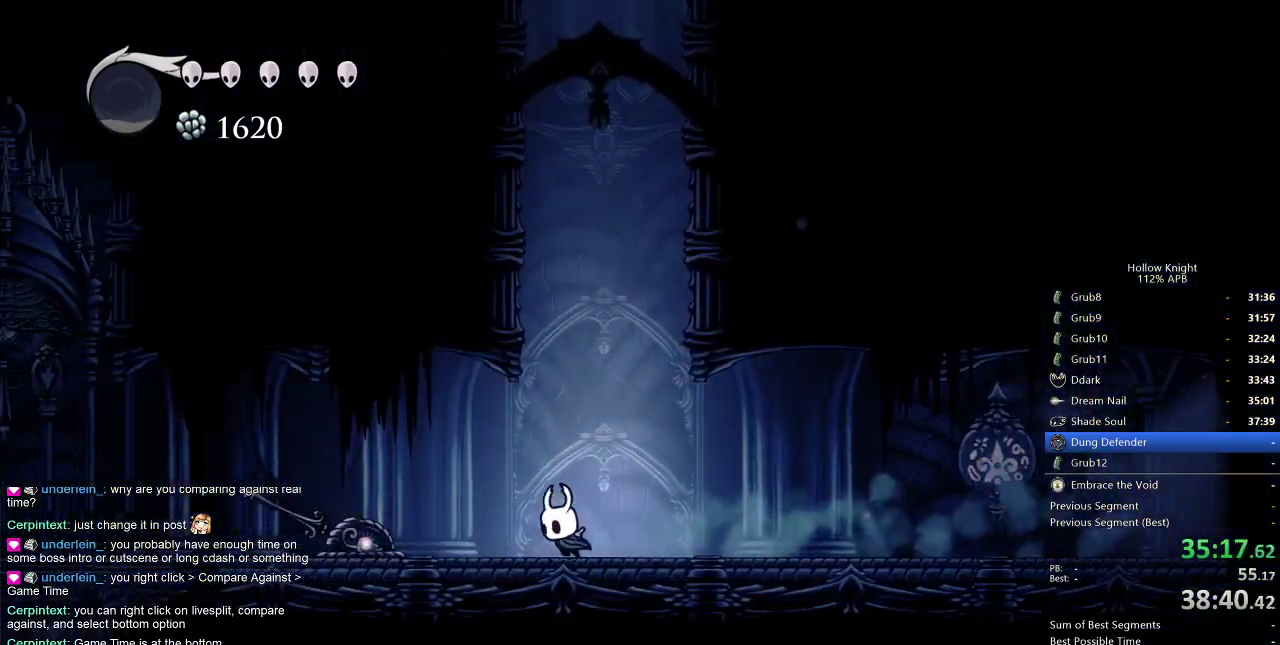
{"keys": ["left"], "events": [[234, "dash", "down"], [367, "dash", "up"]]}
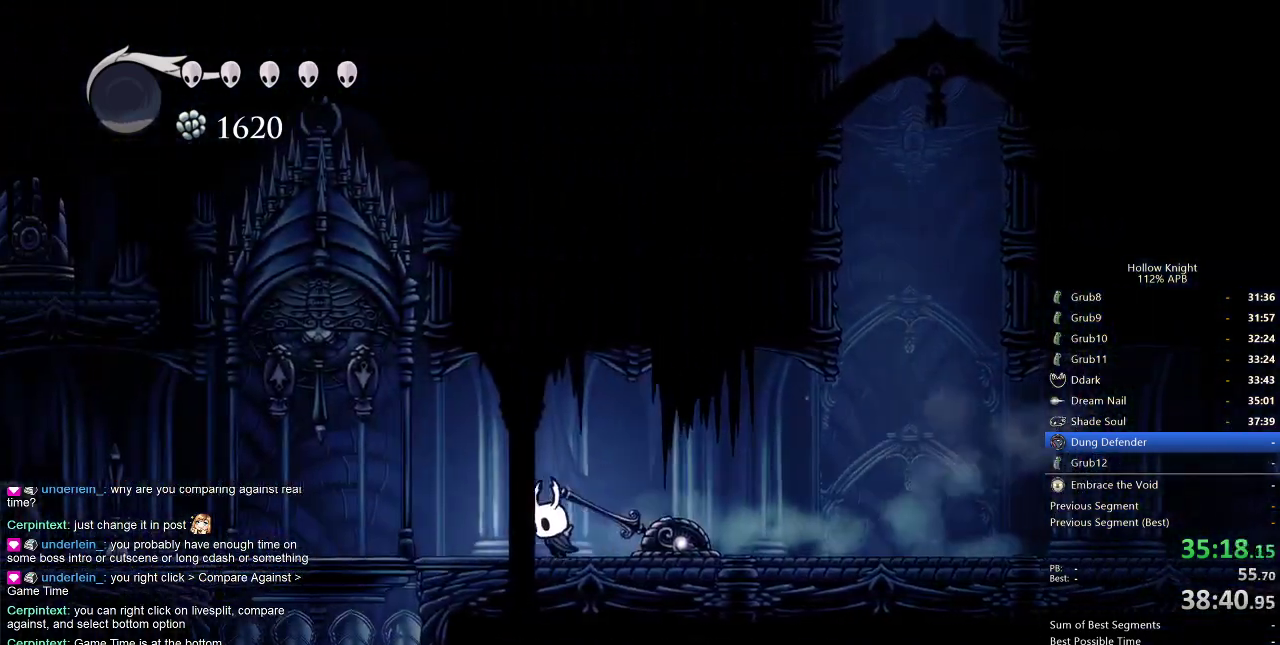
{"keys": ["left", "nail", "up"], "events": [[334, "jump", "down"], [334, "up", "down"], [384, "nail", "down"], [417, "jump", "up"]]}
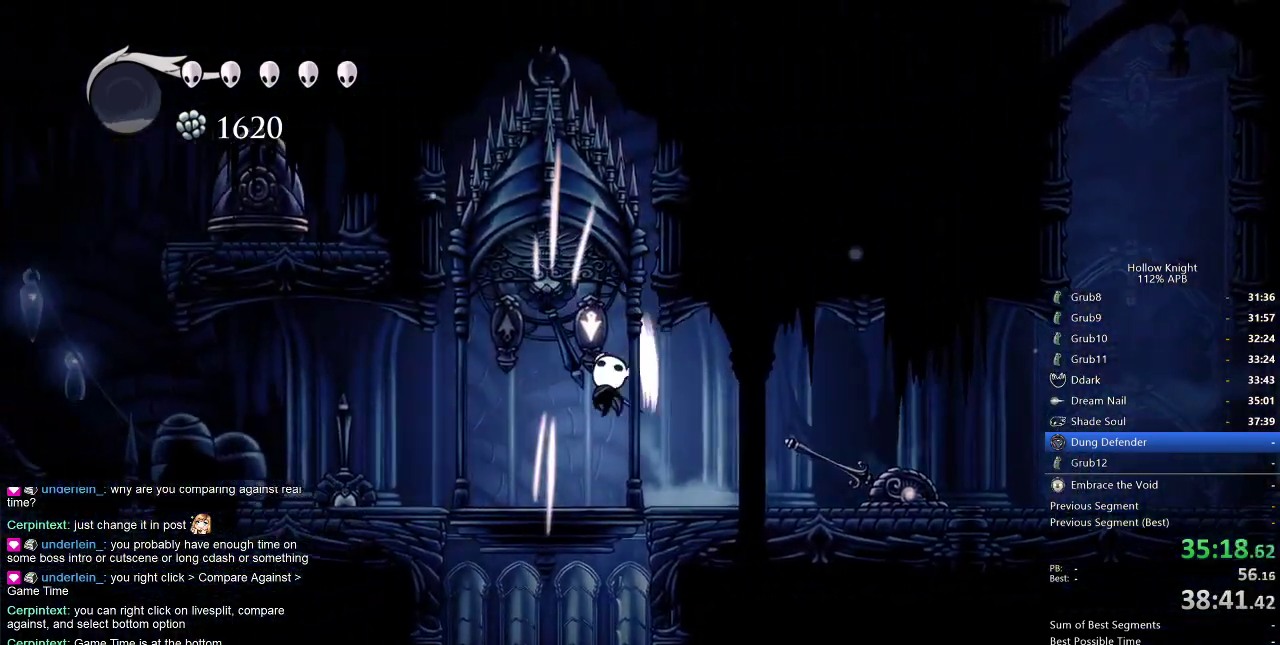
{"keys": [], "events": [[17, "nail", "up"], [167, "left", "up"], [167, "up", "up"], [284, "right", "down"], [350, "right", "up"]]}
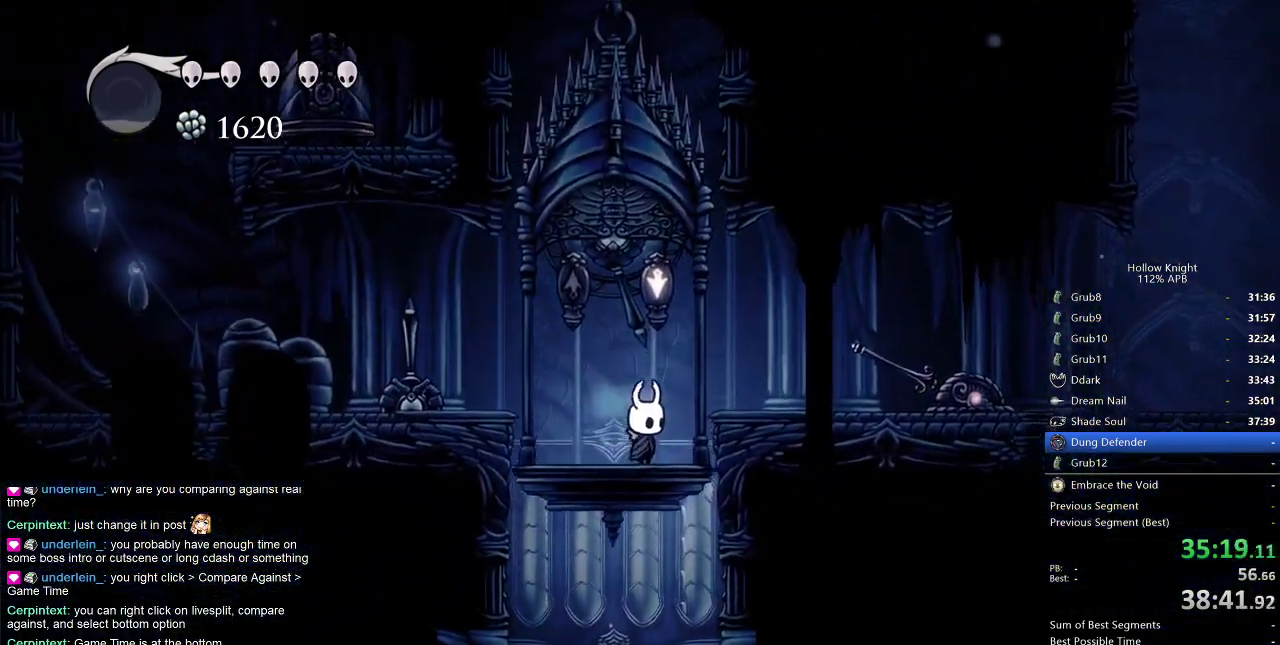
{"keys": [], "events": []}
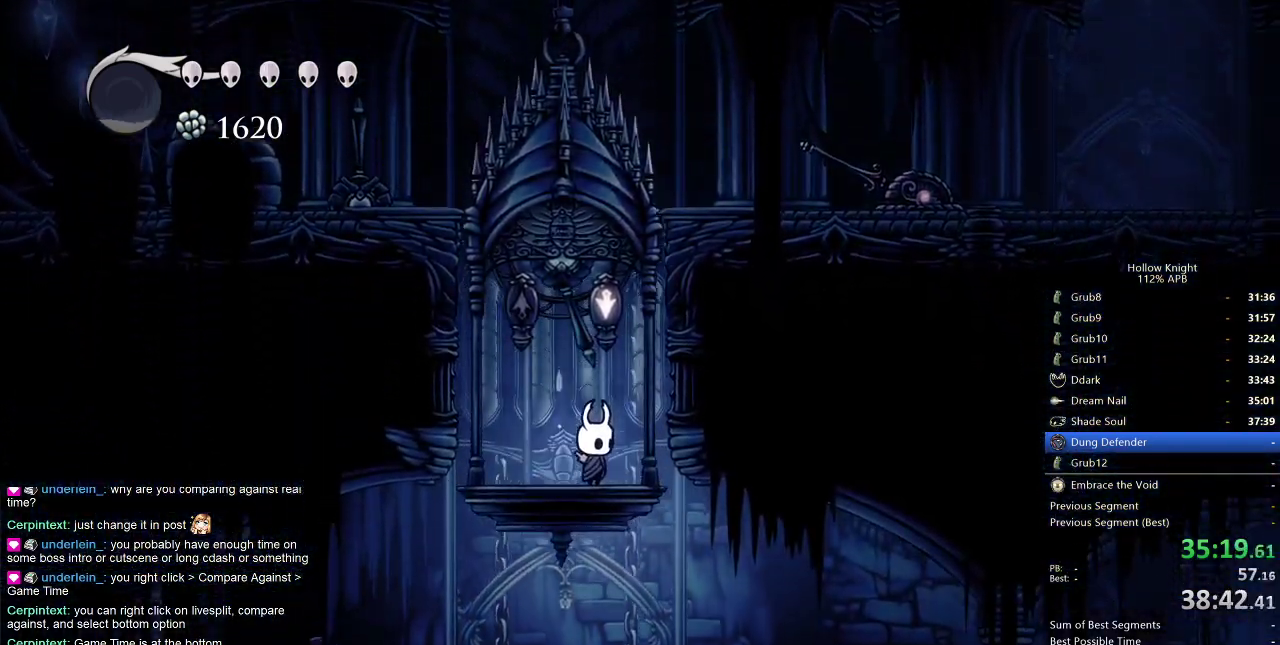
{"keys": ["right"], "events": [[150, "right", "down"], [300, "dash", "down"], [384, "dash", "up"]]}
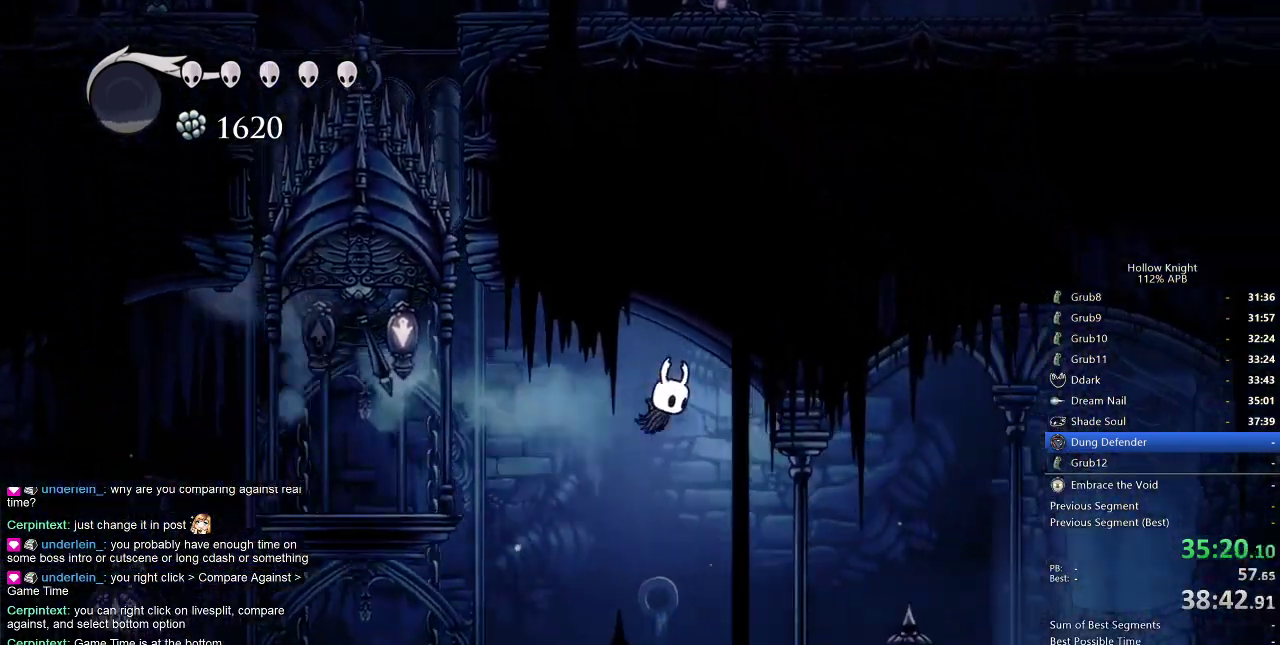
{"keys": ["right"], "events": []}
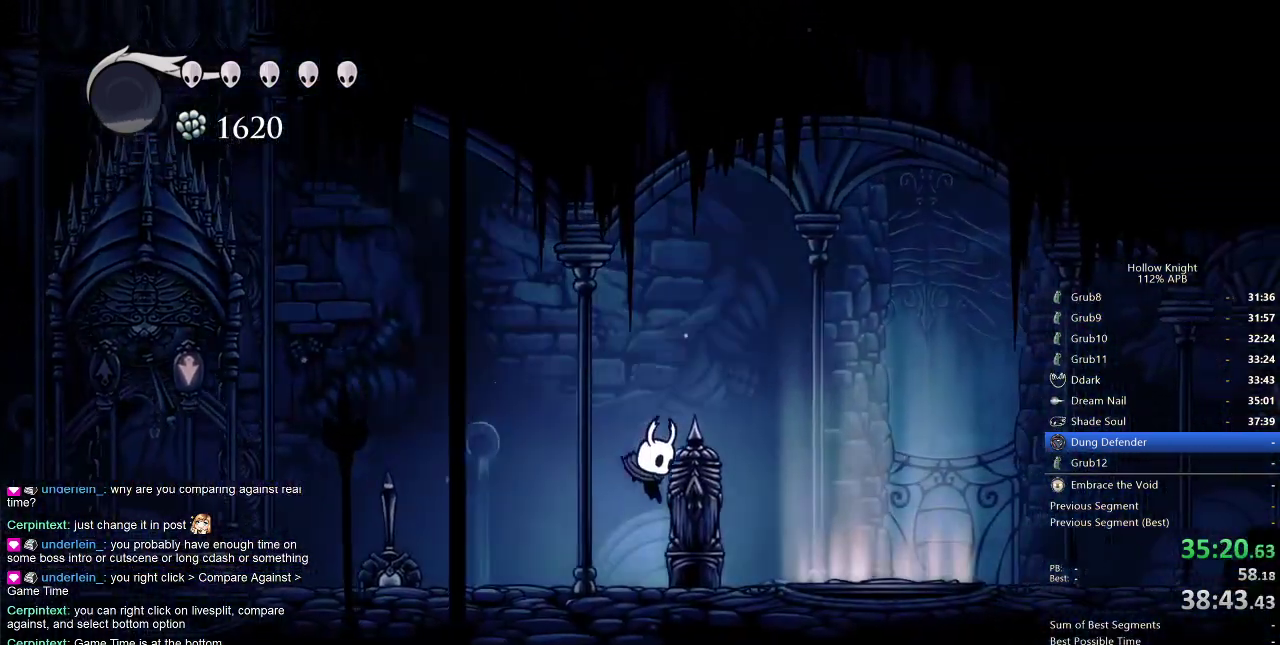
{"keys": [], "events": [[184, "down", "down"], [184, "right", "up"], [284, "down", "up"]]}
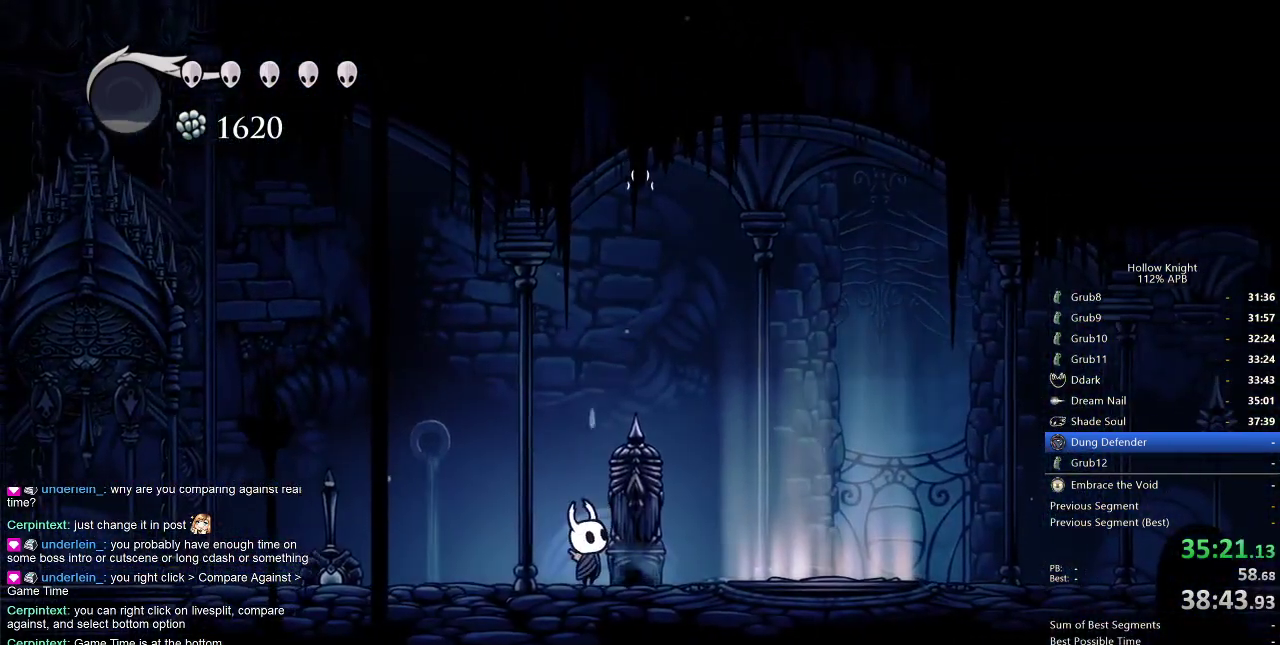
{"keys": [], "events": []}
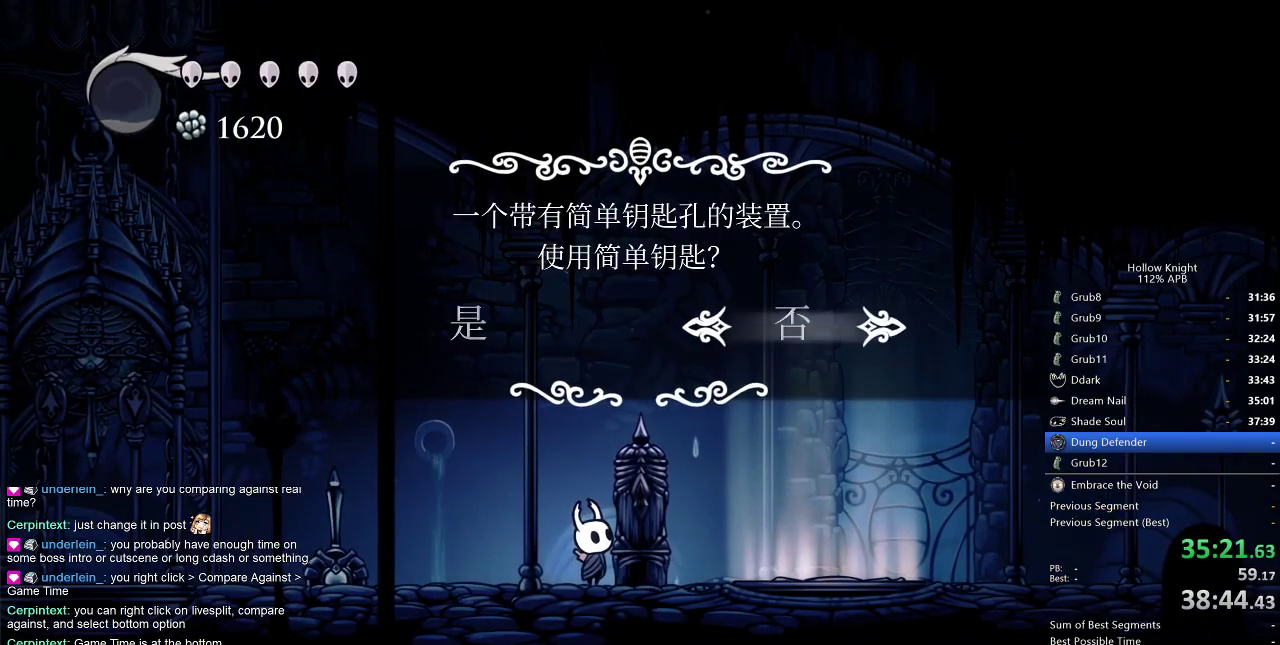
{"keys": [], "events": [[217, "left", "down"], [334, "jump", "down"], [334, "left", "up"], [350, "jump", "up"]]}
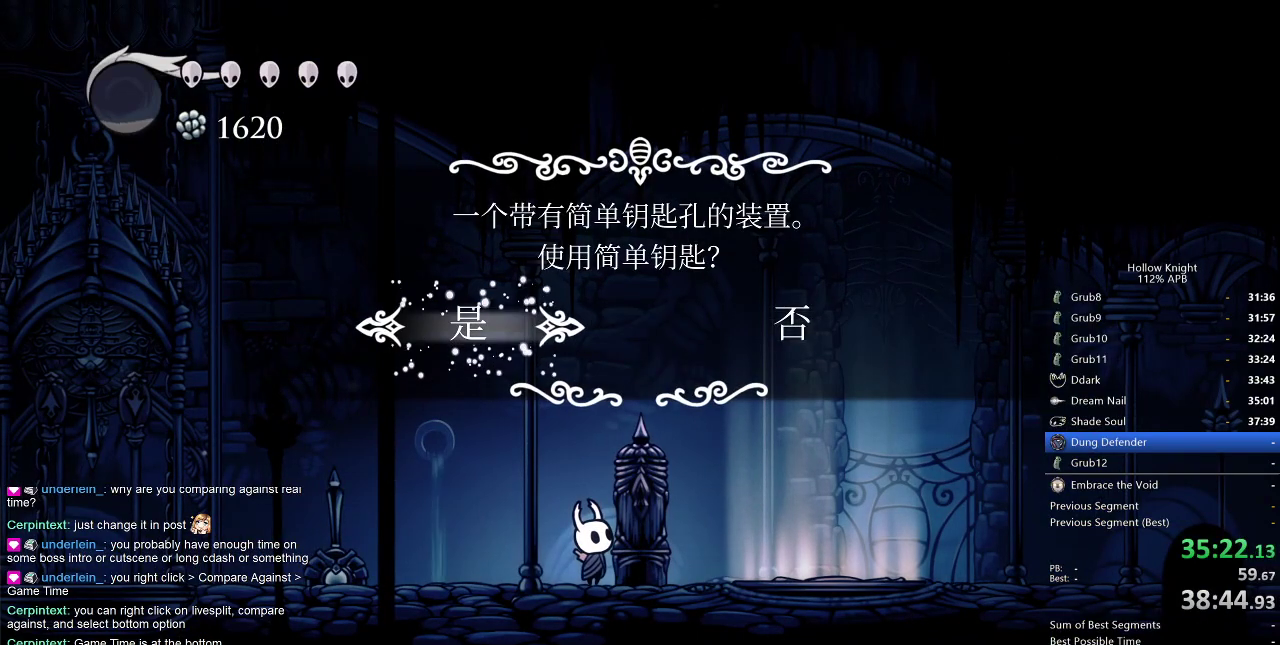
{"keys": [], "events": []}
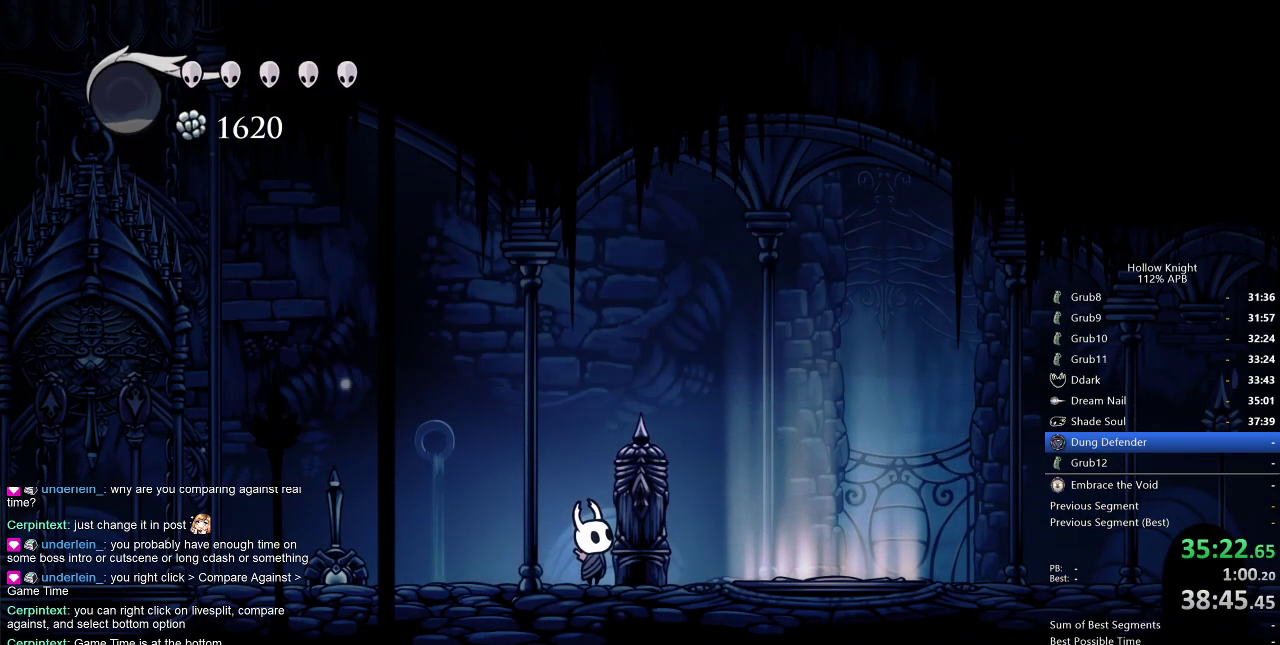
{"keys": ["right"], "events": [[284, "right", "down"], [384, "right", "up"], [484, "right", "down"]]}
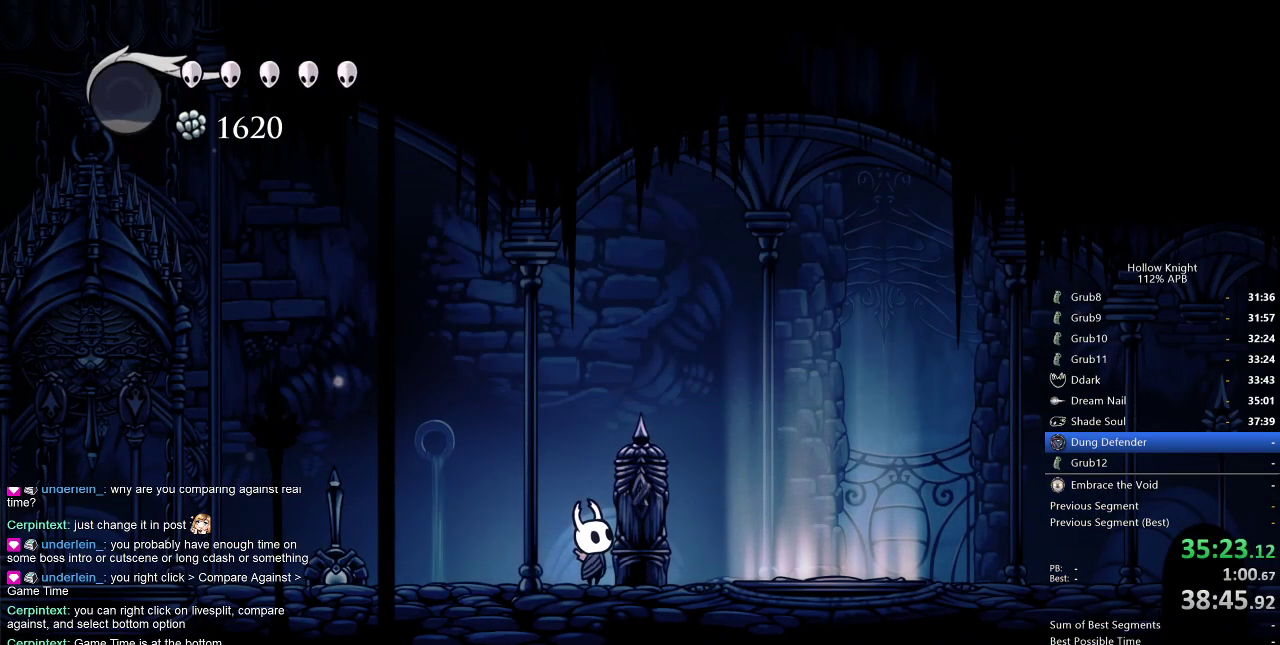
{"keys": ["right"], "events": [[17, "right", "up"], [167, "right", "down"], [217, "right", "up"], [300, "right", "down"], [367, "right", "up"], [434, "right", "down"]]}
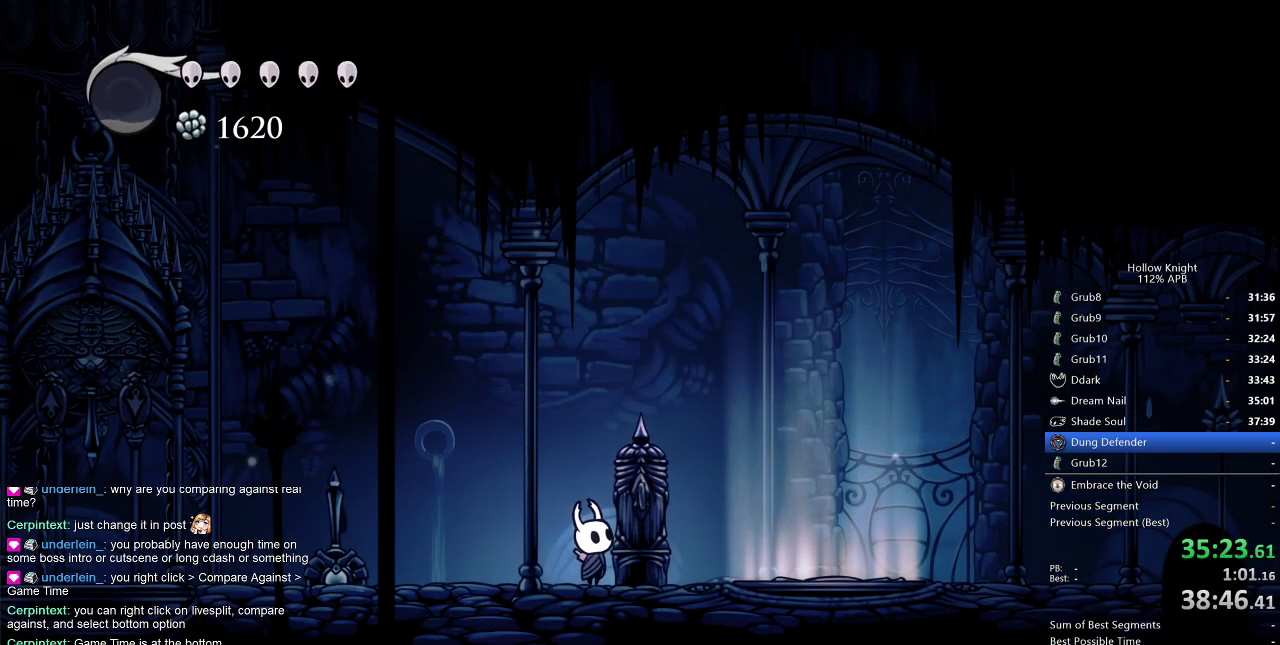
{"keys": ["right"], "events": [[50, "right", "up"], [100, "right", "down"], [250, "right", "up"], [284, "right", "down"], [384, "right", "up"], [417, "right", "down"]]}
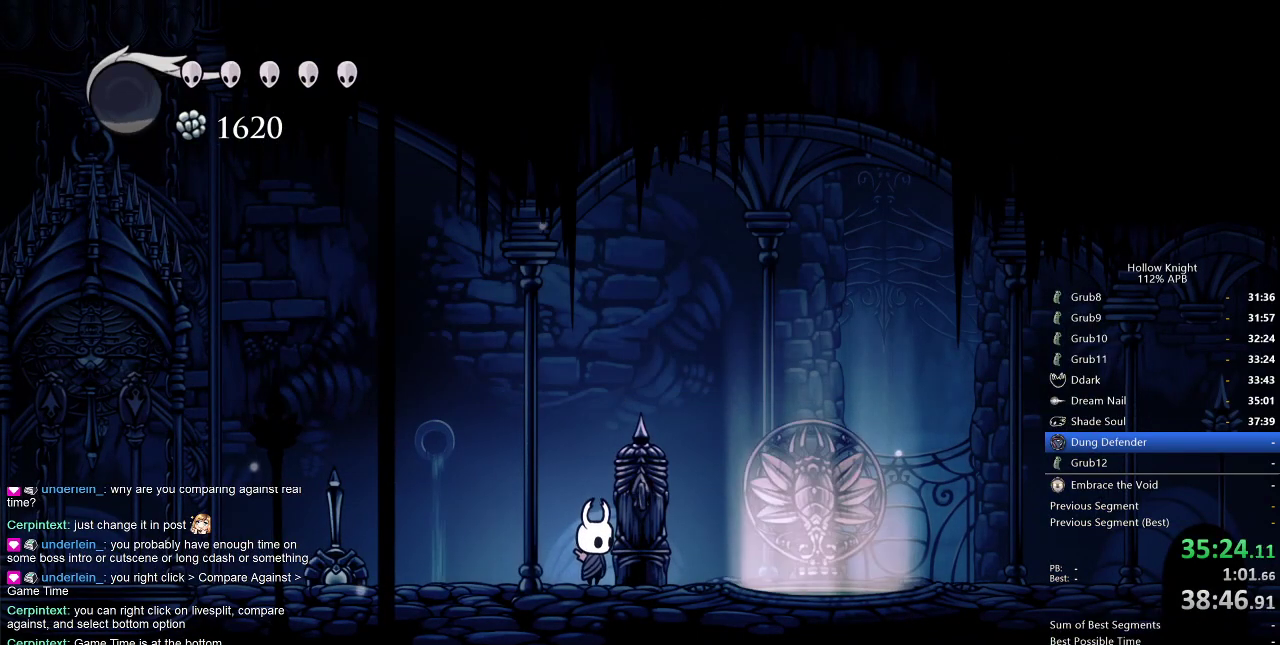
{"keys": ["inv"], "events": [[34, "right", "up"], [67, "right", "down"], [250, "dash", "down"], [350, "dash", "up"], [417, "inv", "down"], [417, "right", "up"]]}
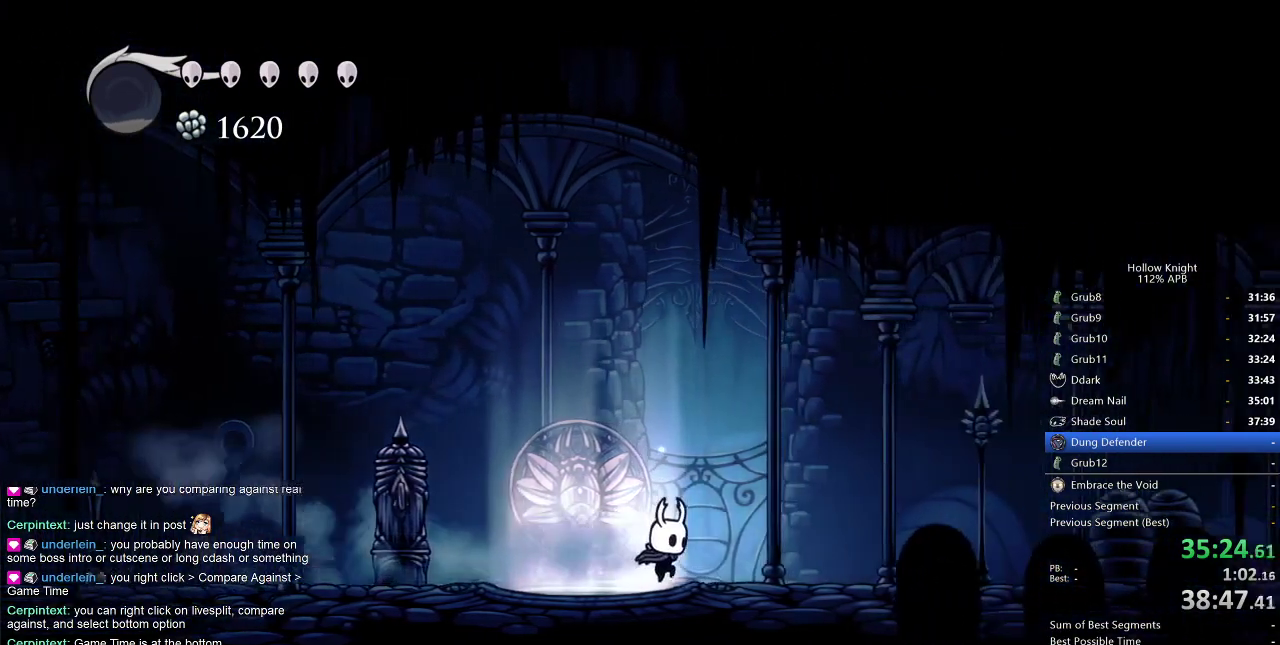
{"keys": [], "events": [[34, "inv", "up"], [217, "left", "down"], [400, "left", "up"]]}
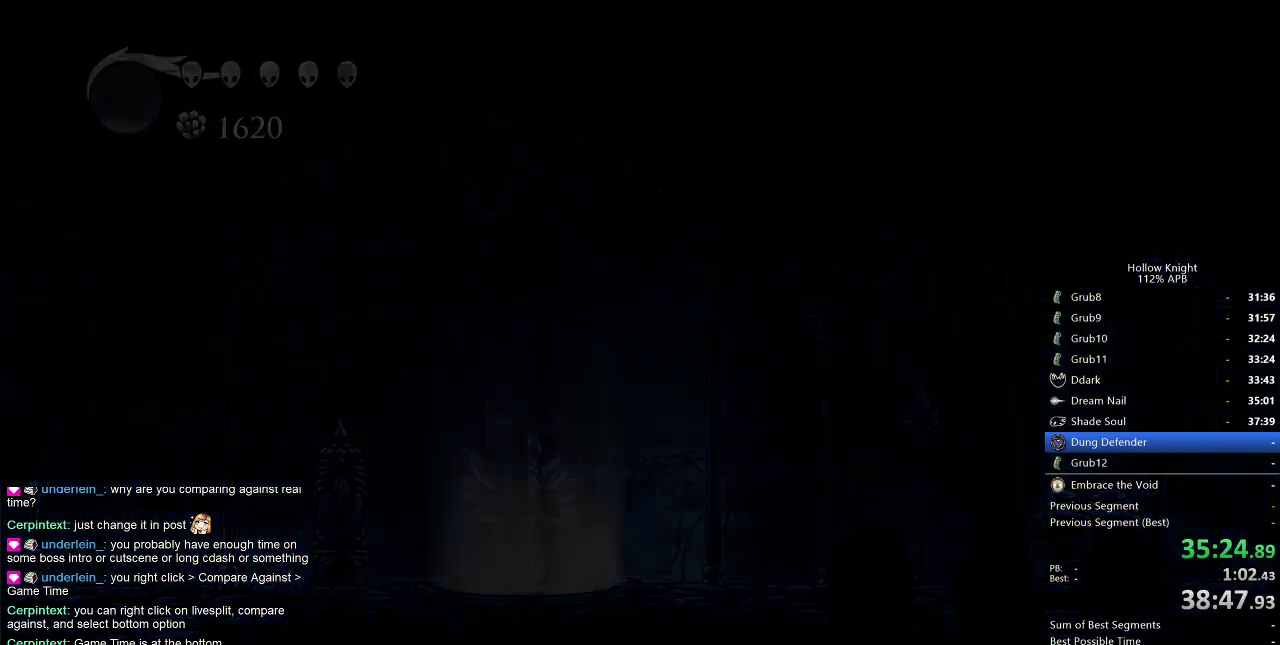
{"keys": [], "events": []}
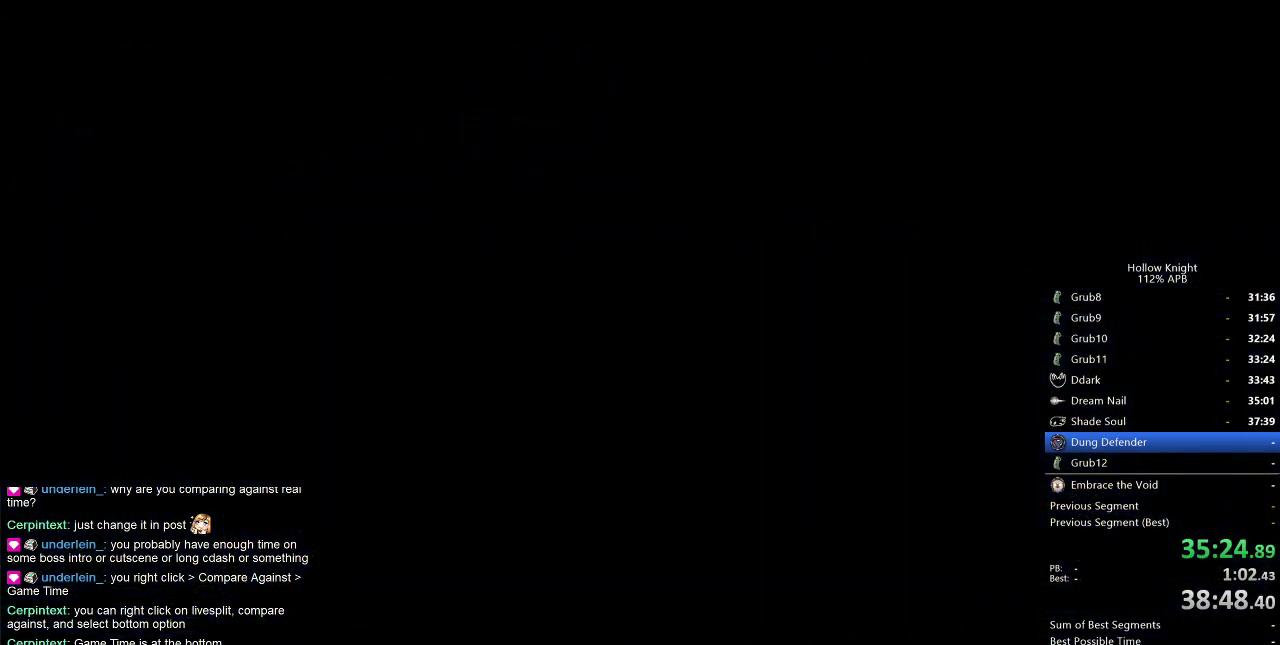
{"keys": [], "events": []}
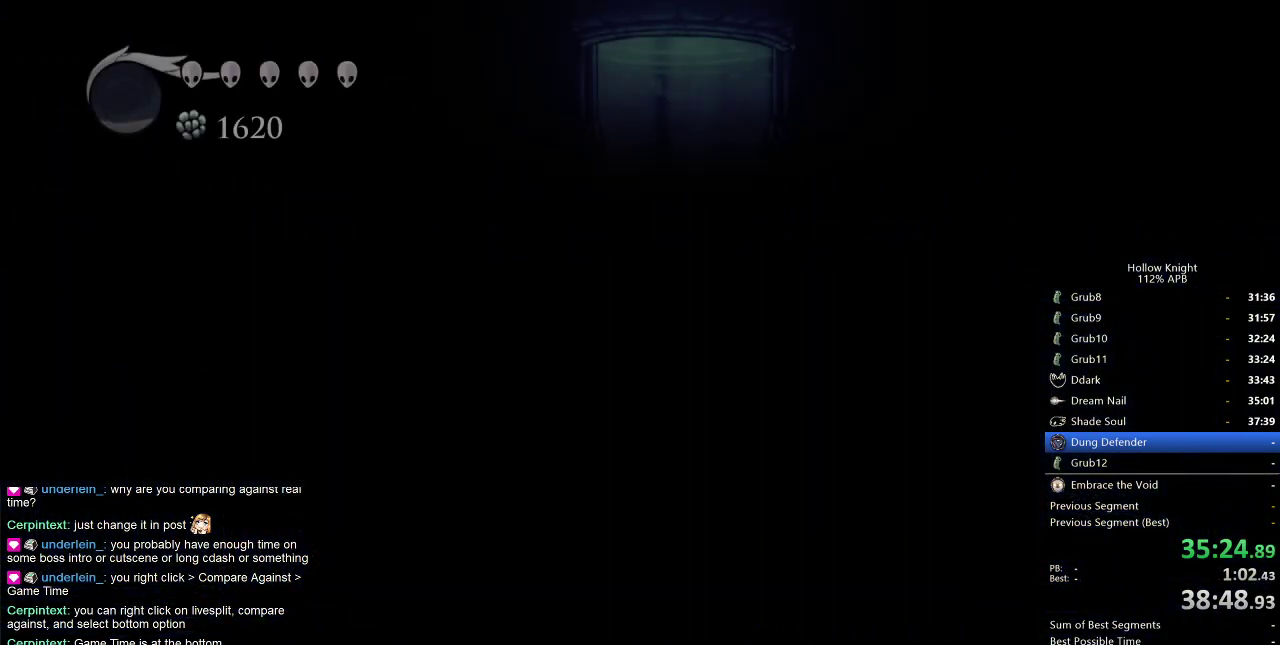
{"keys": ["right"], "events": [[367, "right", "down"]]}
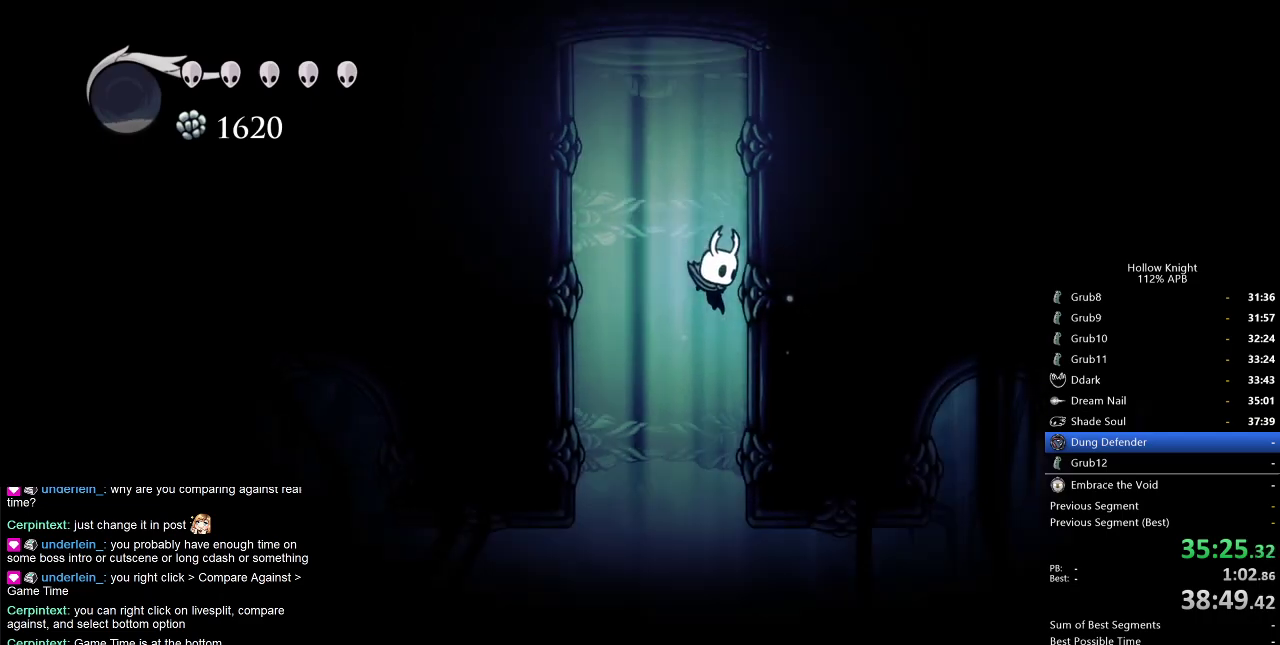
{"keys": ["right"], "events": [[234, "left", "down"], [267, "right", "up"], [367, "left", "up"], [467, "right", "down"]]}
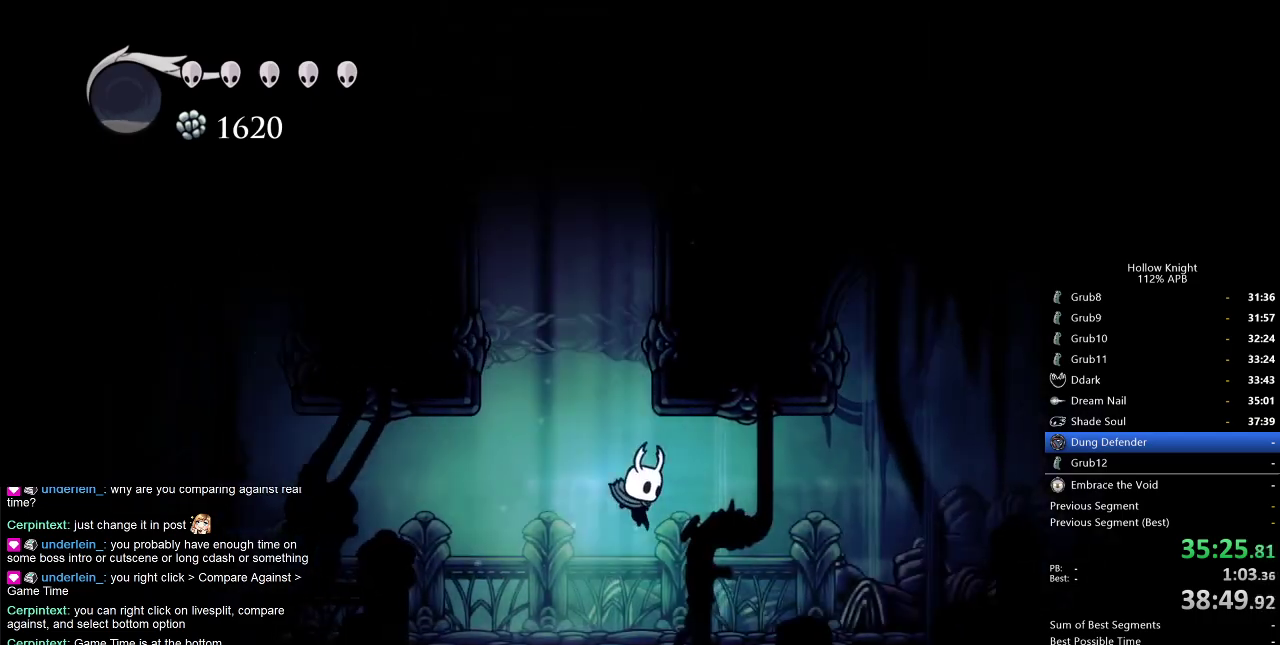
{"keys": ["cdash"], "events": [[184, "cdash", "down"], [184, "right", "up"]]}
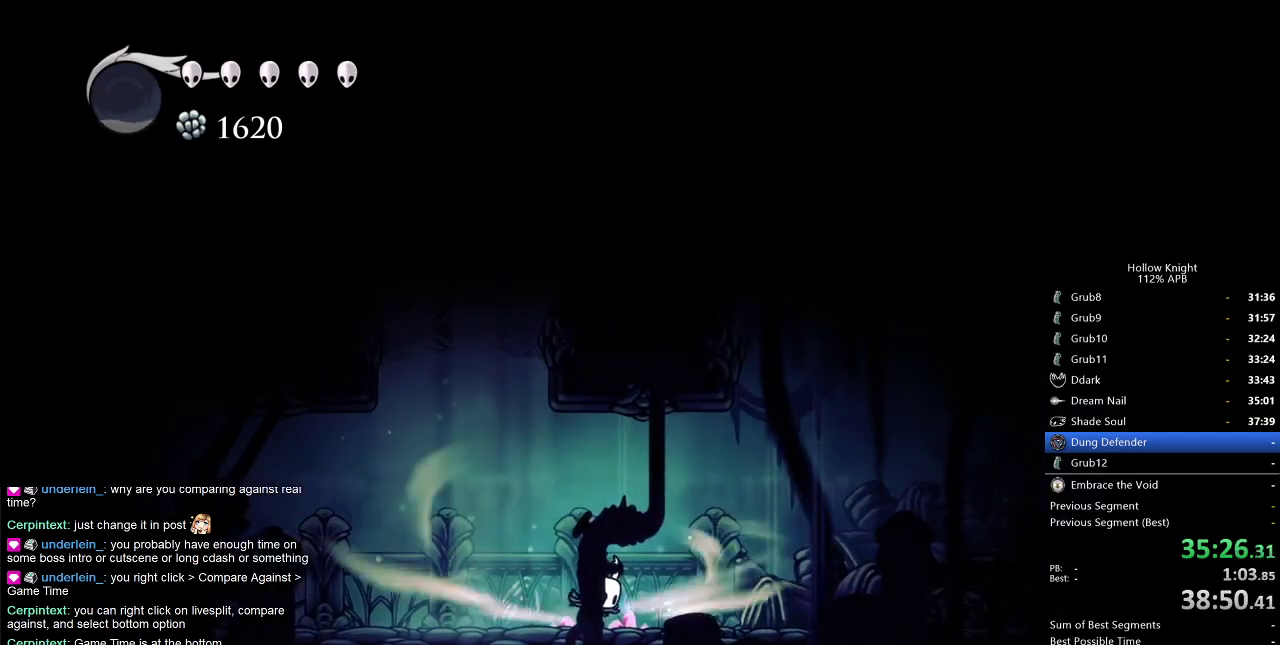
{"keys": ["cdash"], "events": []}
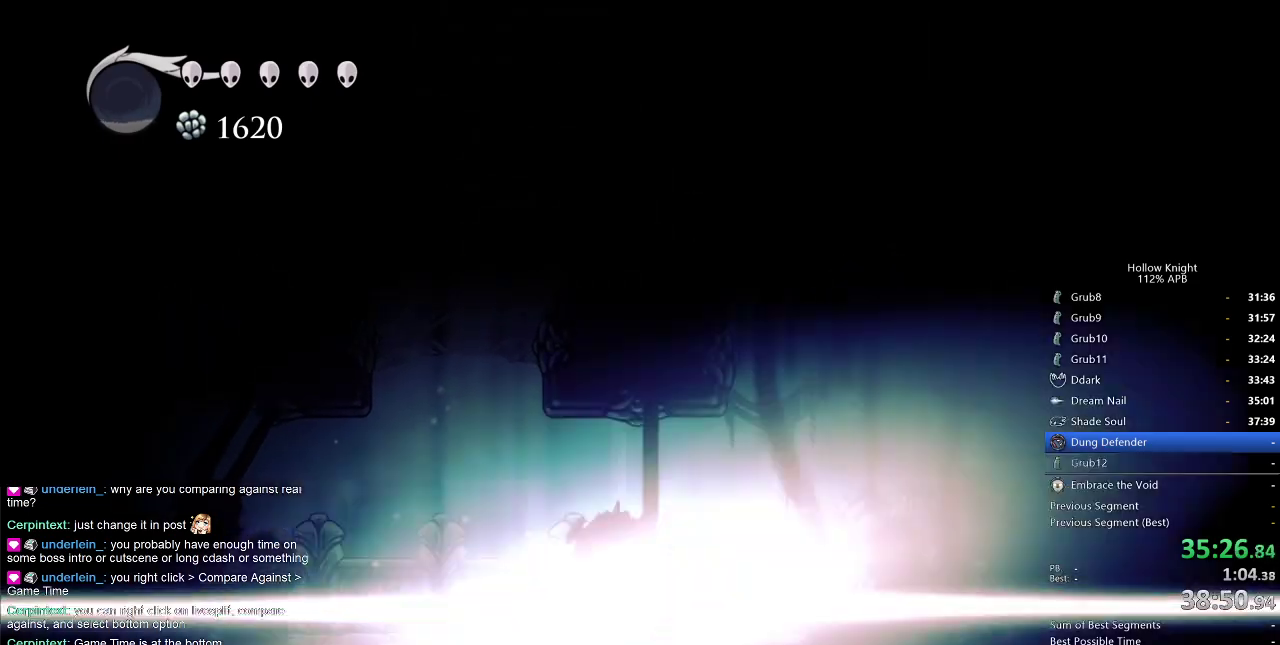
{"keys": [], "events": [[100, "cdash", "up"]]}
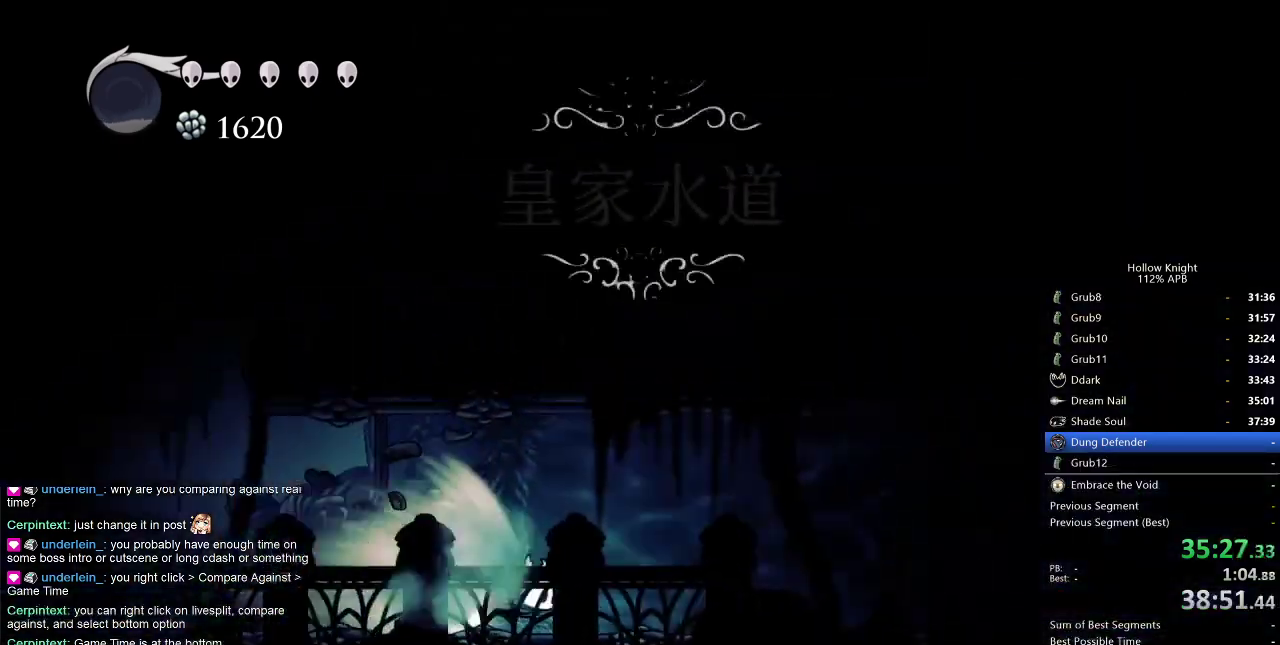
{"keys": [], "events": []}
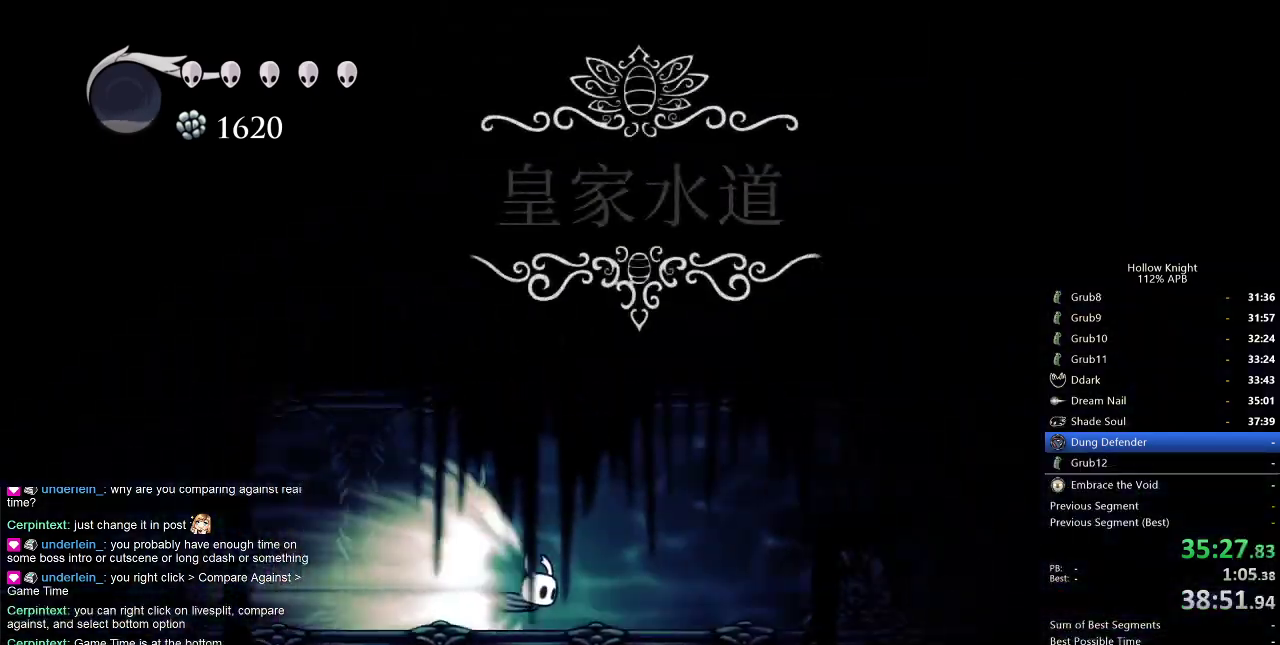
{"keys": ["right"], "events": [[267, "cdash", "down"], [350, "cdash", "up"], [434, "right", "down"]]}